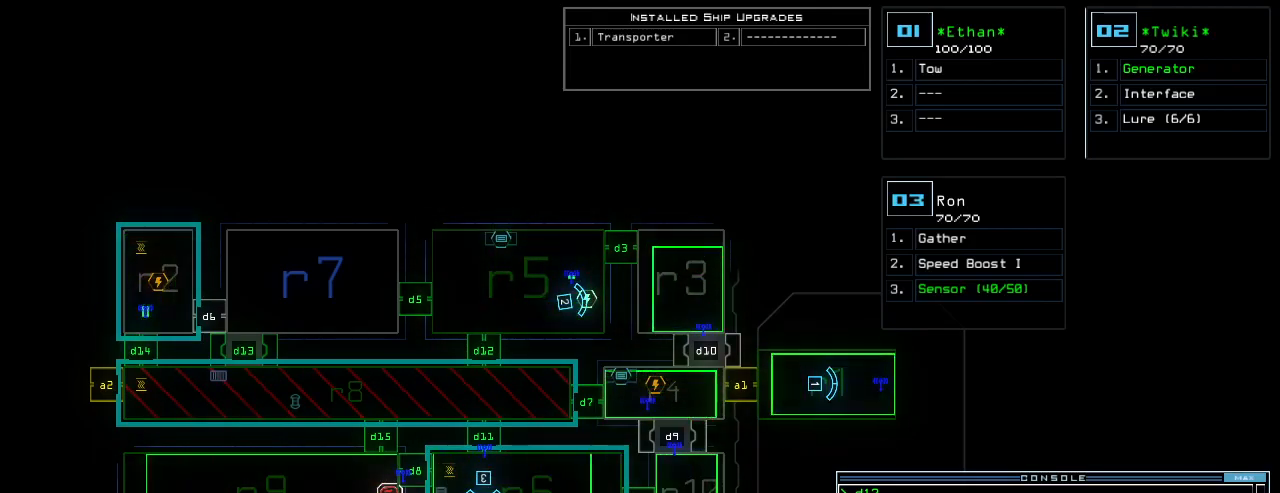
Gameplay with keyboard; each line is a JSON object with the keys held at the frame after it. "events" lists presses ("down") and releases ("up") of ".", "0", "1", "2", "3", "4", "5", "6", "7", "8", "9", "a", "b", "backspace", "c", "caps_lock", "comma", "ctrl_l", "ctrl_r", "d", "down", "e", "equals", "escape", "f", "f12", "g", "h", "i", "j", "k", "l", "left", "m", "minus", "n", "o", "p", "q", "quote", "r", "return", "right", "s", "semicolon", "shift_l", "shift_r", "space", "t", "tab", "tilde", "u", "up", "v", "w", "x", "y" and "z" between this image and that frame as [ms after this image, input, new state], when the widget could be followed in between. No other keys are recorded. Mouse input is not recorded.
{"keys": ["up"], "events": [[220, "return", "down"], [280, "return", "up"], [500, "up", "down"]]}
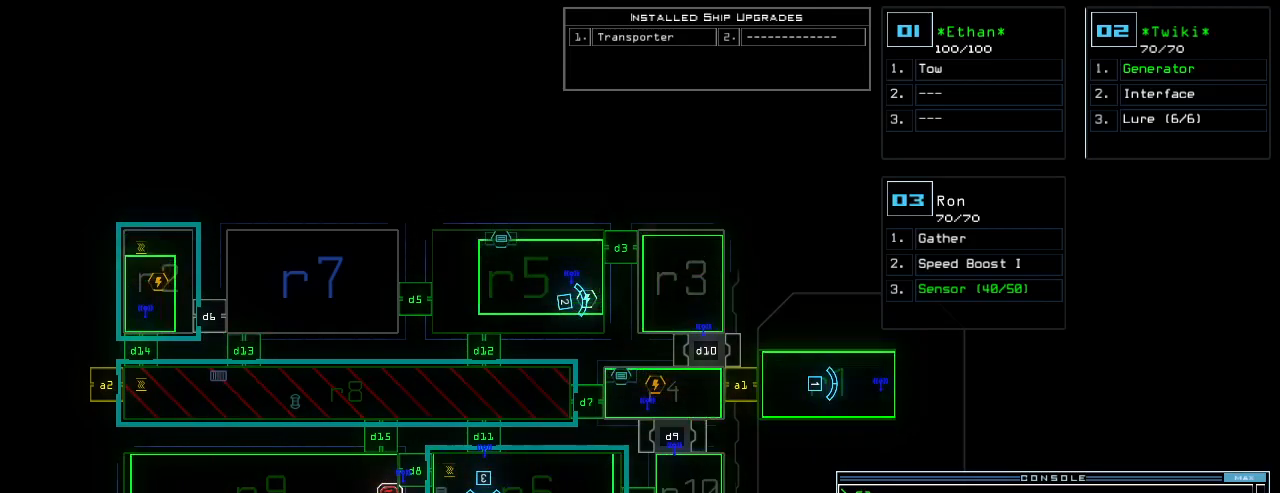
{"keys": ["return", "up"]}
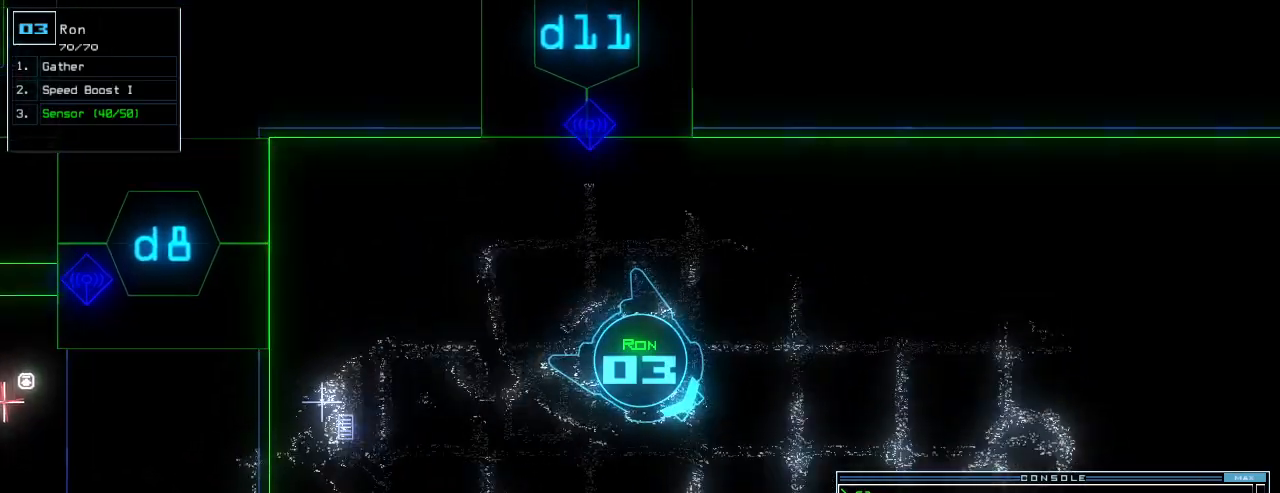
{"keys": ["left", "up"], "events": [[140, "return", "up"], [420, "left", "down"]]}
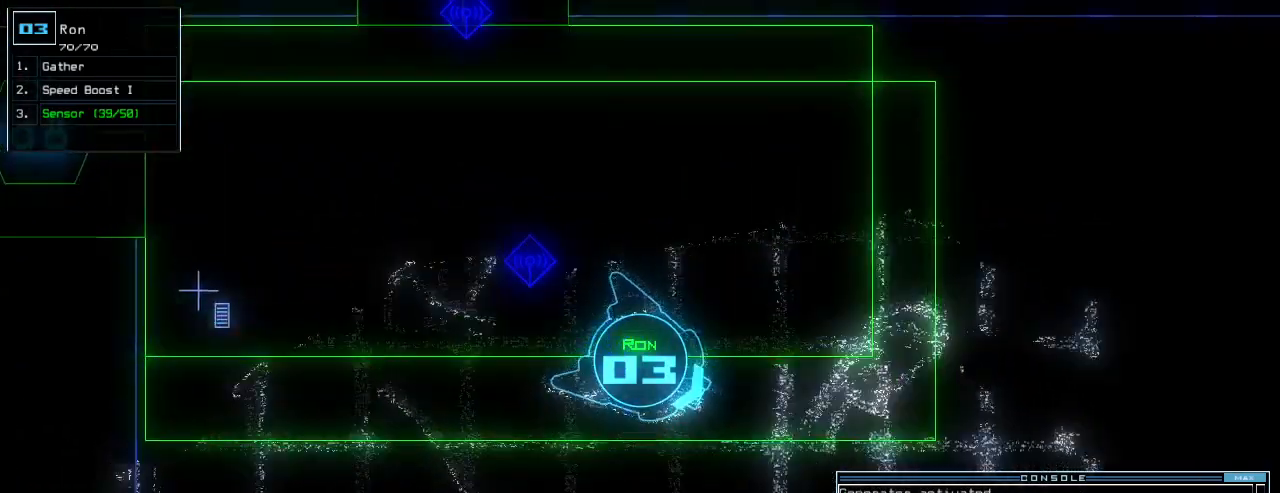
{"keys": ["right", "up"], "events": [[180, "left", "up"], [500, "right", "down"]]}
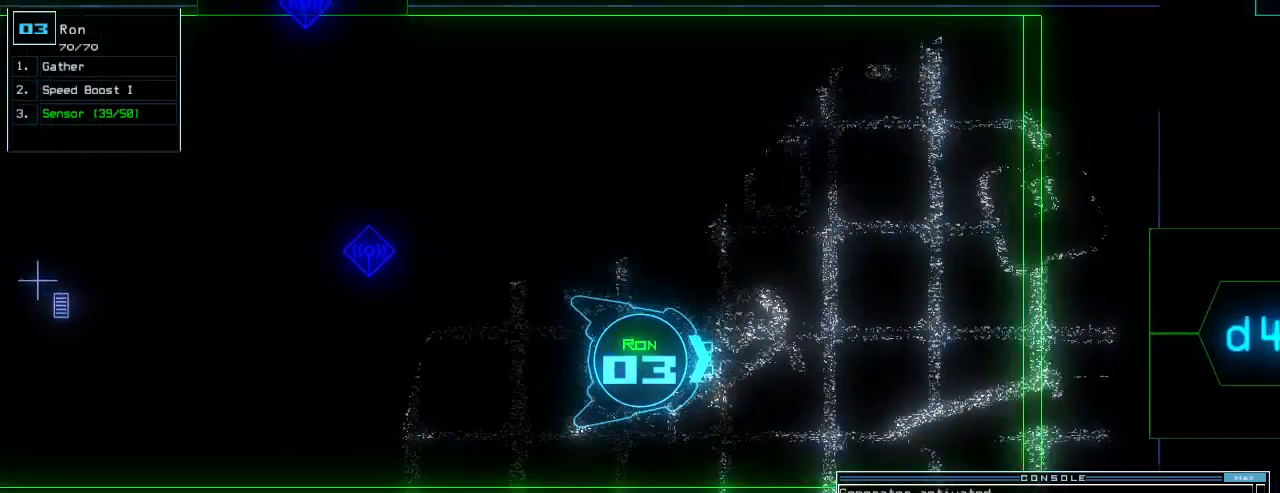
{"keys": ["left", "up"], "events": [[60, "right", "up"], [300, "d", "down"], [360, "d", "up"], [500, "left", "down"]]}
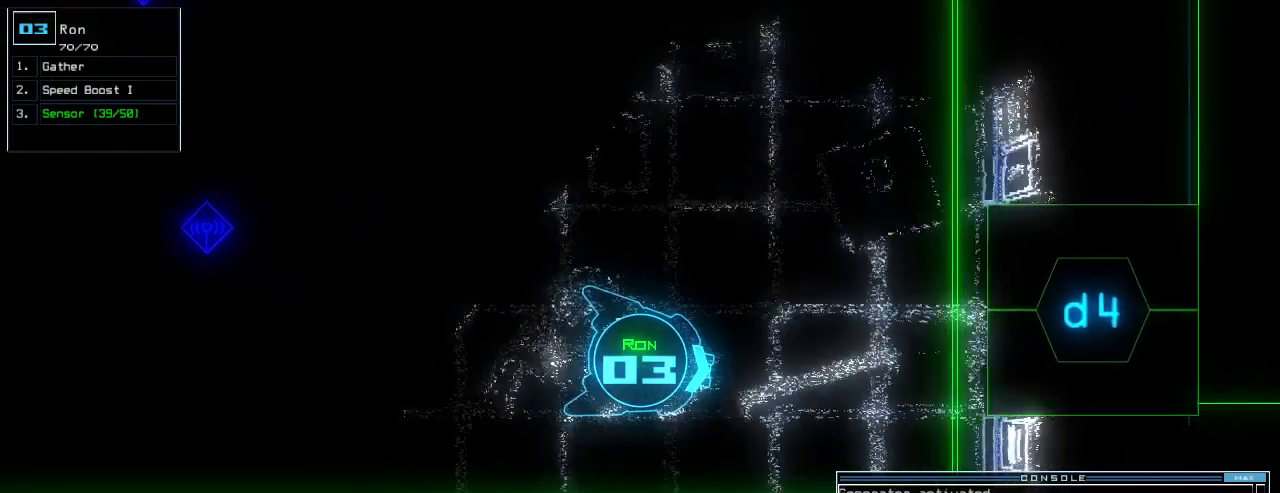
{"keys": ["up"], "events": [[80, "left", "up"], [320, "4", "down"], [380, "4", "up"], [380, "return", "down"], [480, "return", "up"]]}
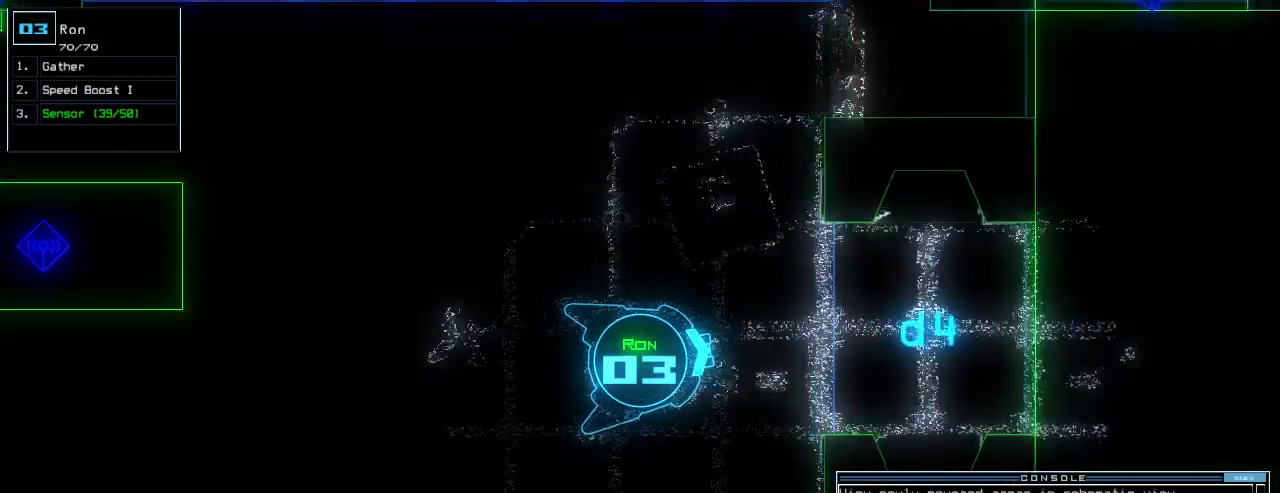
{"keys": ["up"], "events": [[280, "right", "down"], [320, "right", "up"]]}
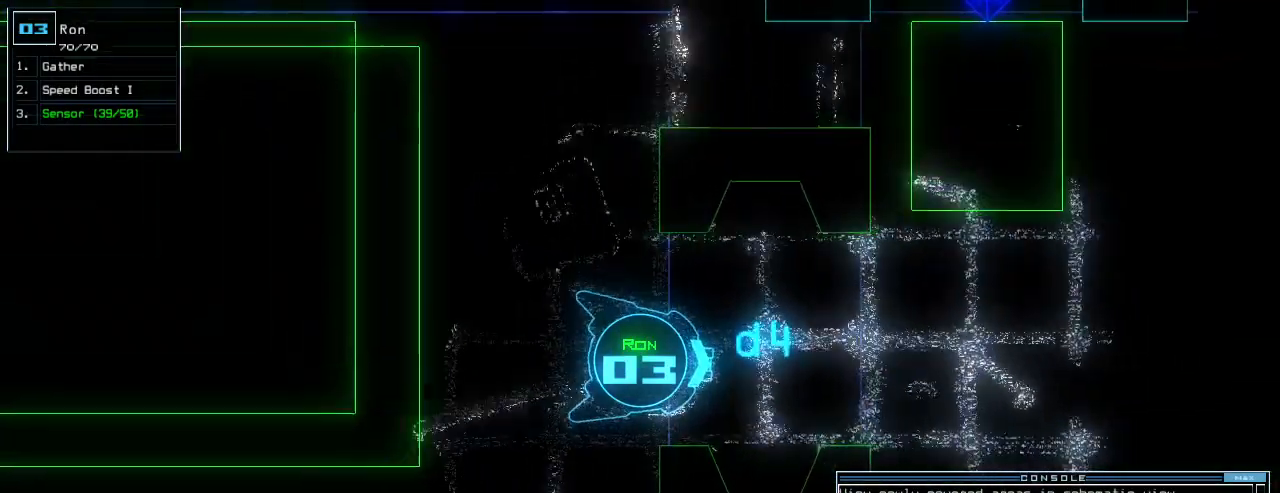
{"keys": ["up"], "events": []}